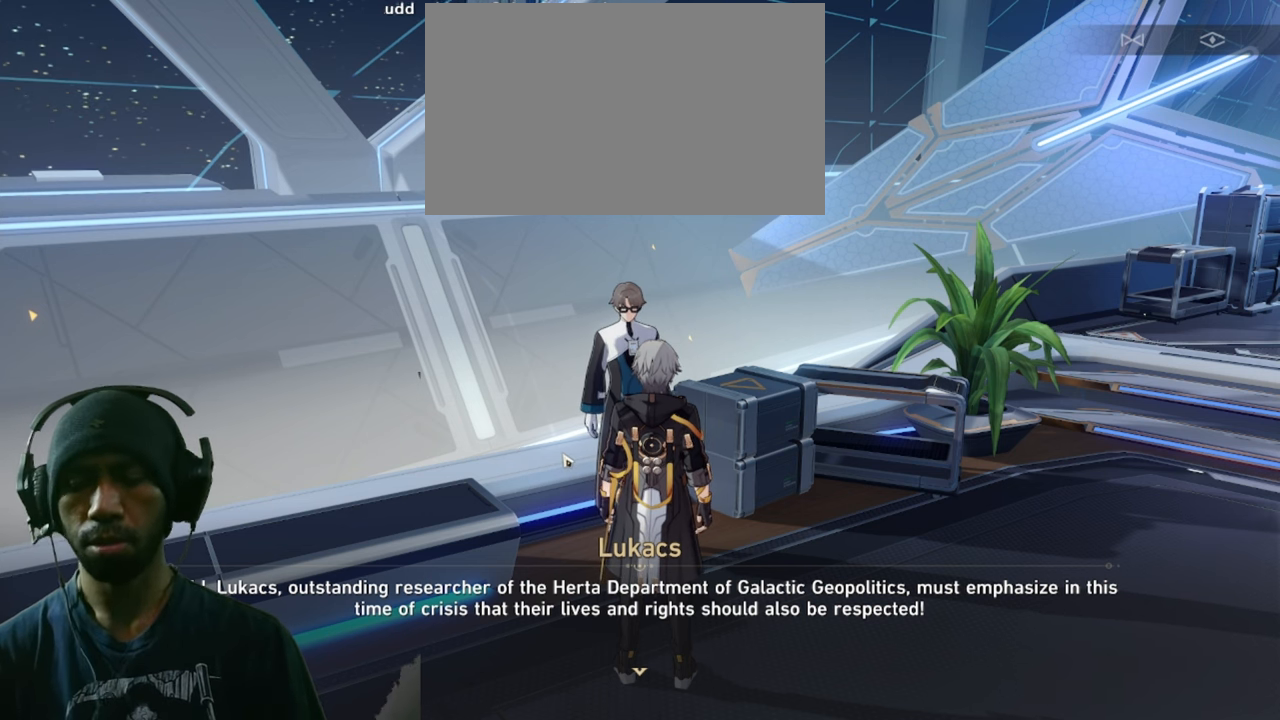
Gameplay with keyboard and mouse; each line is a JSON object with the keys and mouse buttons held at the frame after it. "events" lists presses ("down") and releases ("up") of "1", "2", "3", "4", "5", "a", "alt", "b", "c", "ctrl", "d", "e", "f", "g", "q", "r", "s", "shift", "space", "t", "tab", "v", "w", "x", "z", "mouse_left", "mouse_wheel", "mouse_right", "mouse_mb4" and "mouse_mb5" between this image and that frame as [ms after this image, input, new state], when the widget could be followed in between. "mouse_left", "mouse_wheel", "mouse_right", "mouse_mb4", "mouse_mb5" = the "left", "wheel", "right", "mb4", "mb5" buttons of the "mouse" list. No other keys are recorded. "wheel" means that the mouse wheel is clicked or scrolled. Mouse movement is not recorded.
{"keys": [], "mouse": [], "events": [[233, "mouse_left", "down"], [333, "mouse_left", "up"]]}
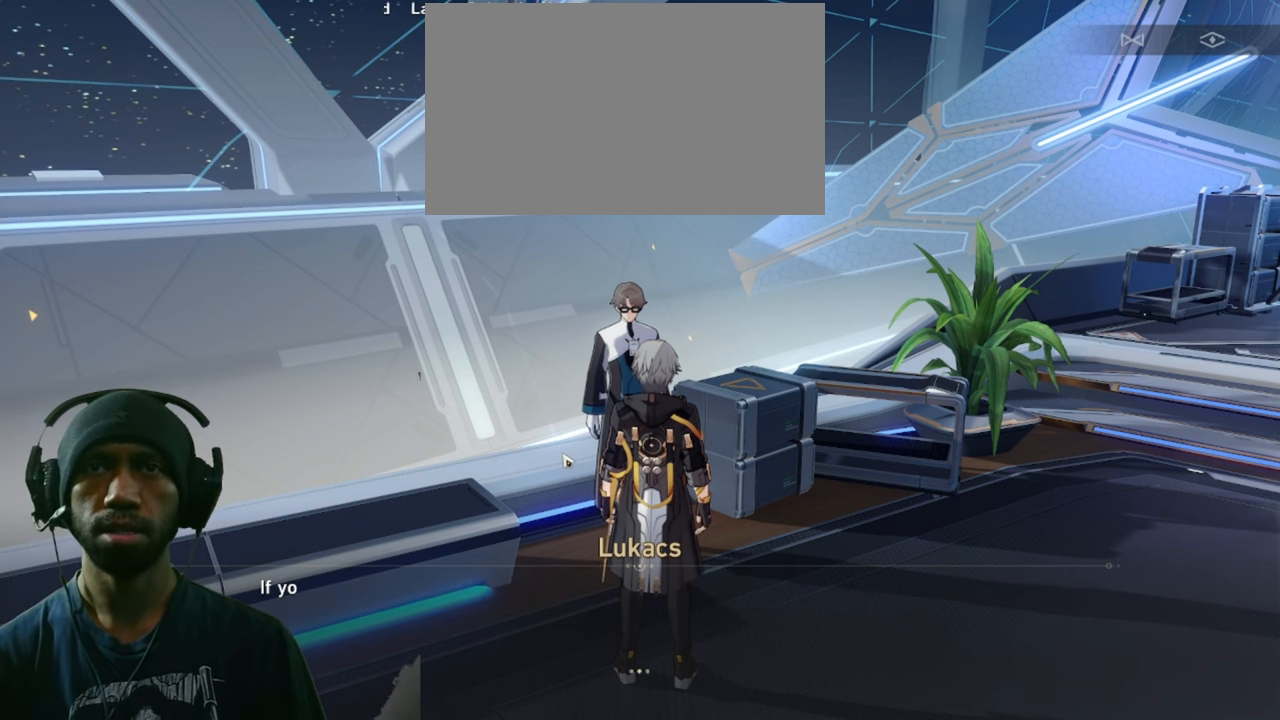
{"keys": [], "mouse": [], "events": []}
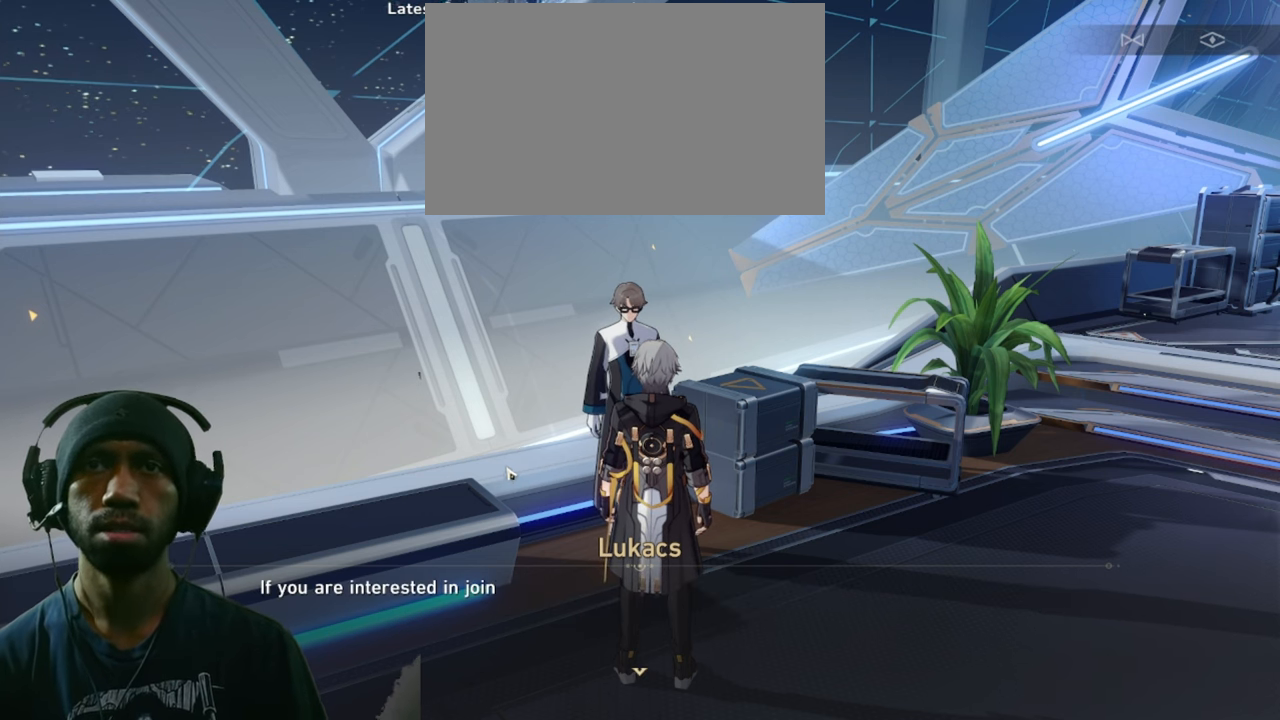
{"keys": [], "mouse": [], "events": []}
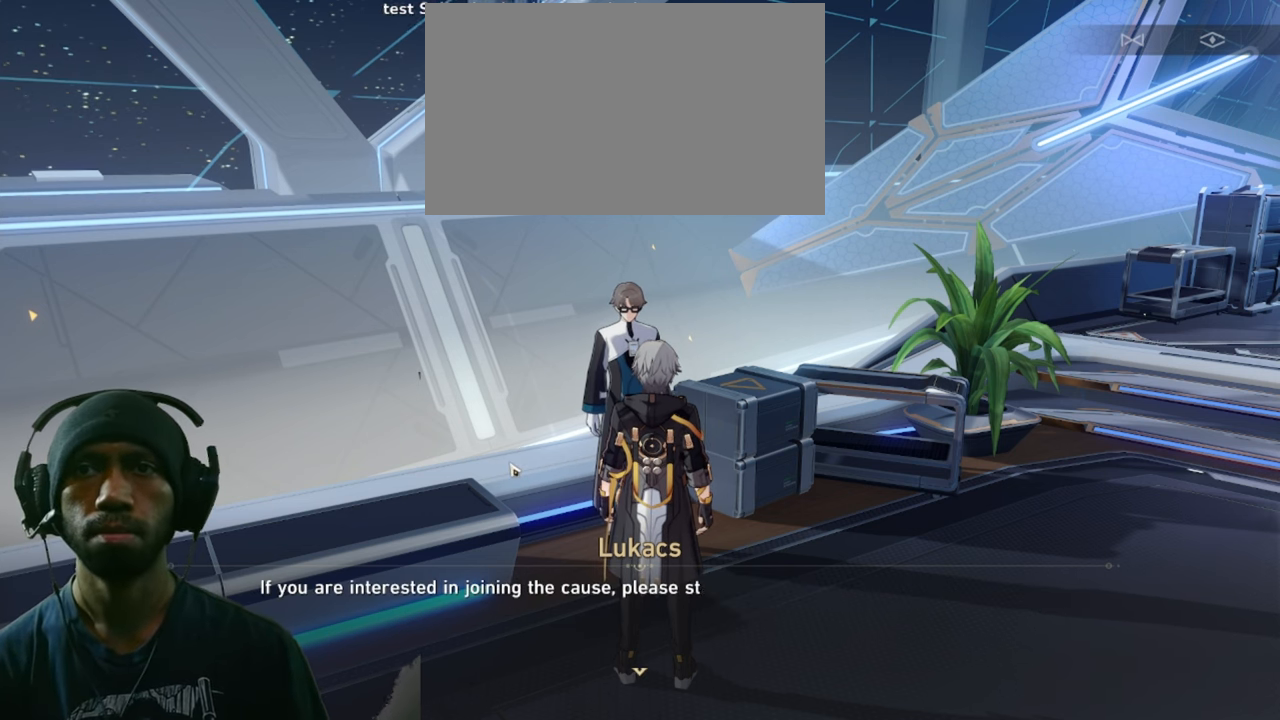
{"keys": [], "mouse": [], "events": []}
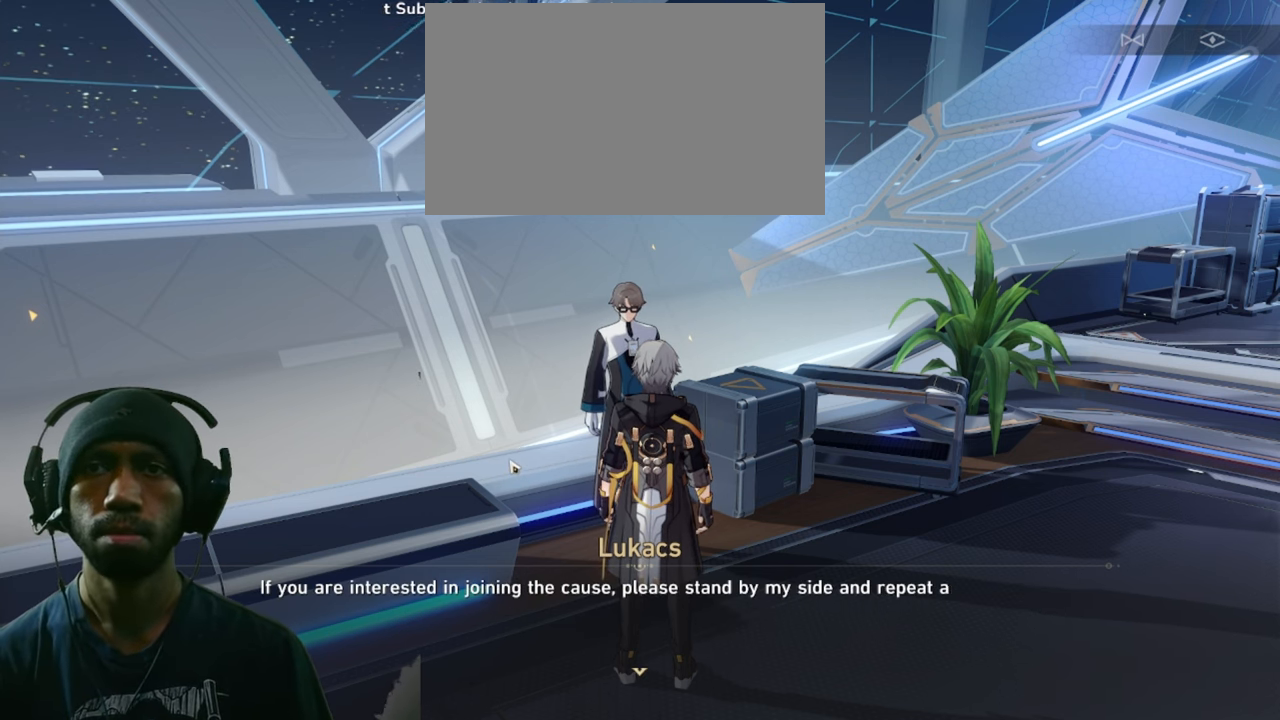
{"keys": [], "mouse": [], "events": []}
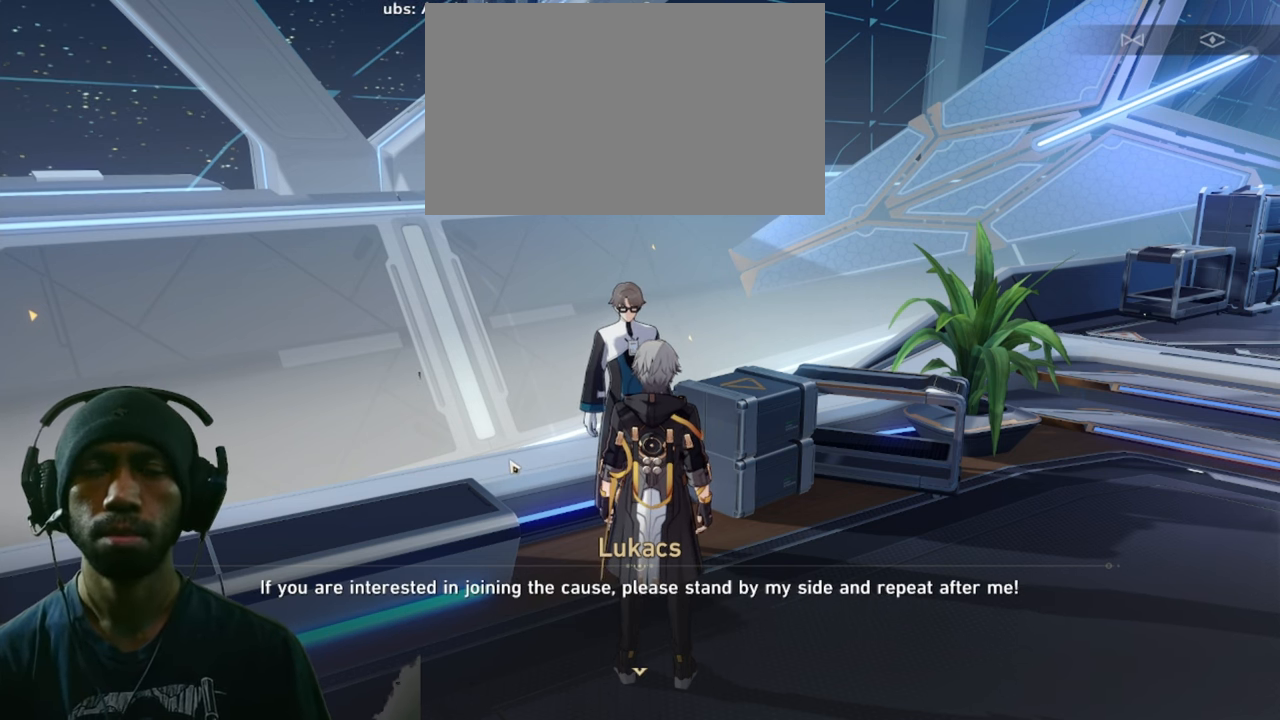
{"keys": [], "mouse": [], "events": []}
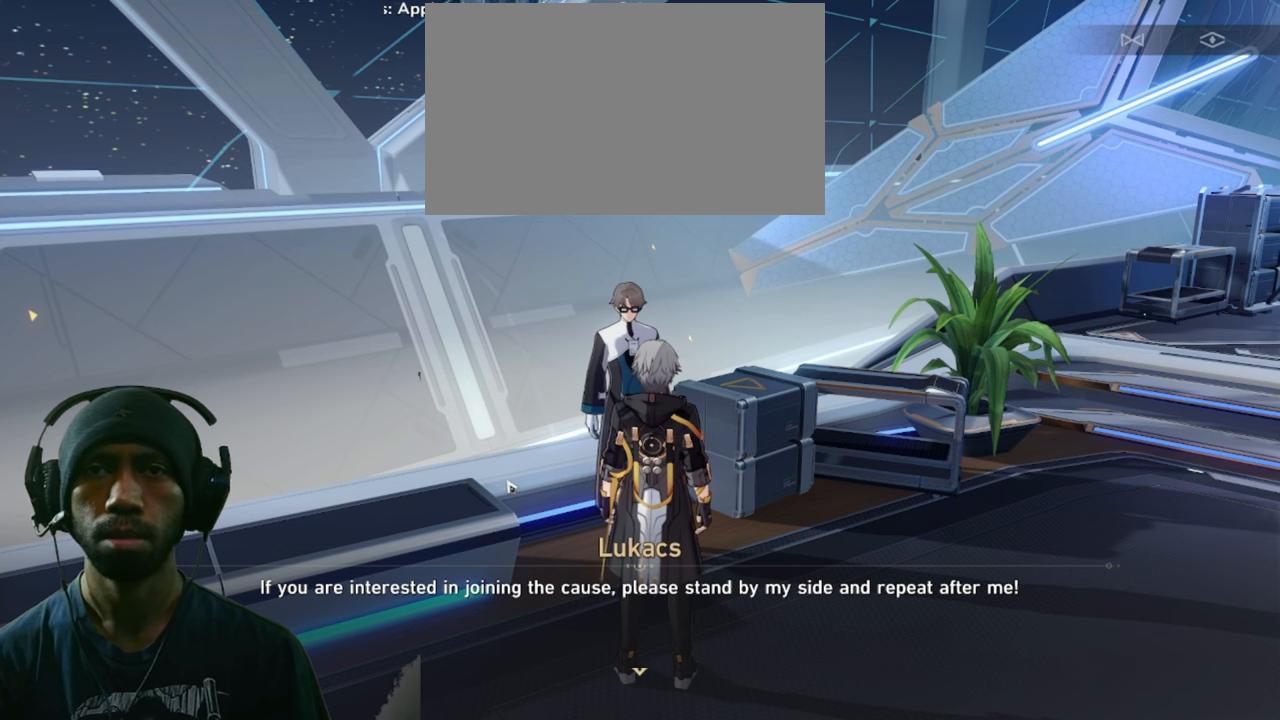
{"keys": [], "mouse": [], "events": []}
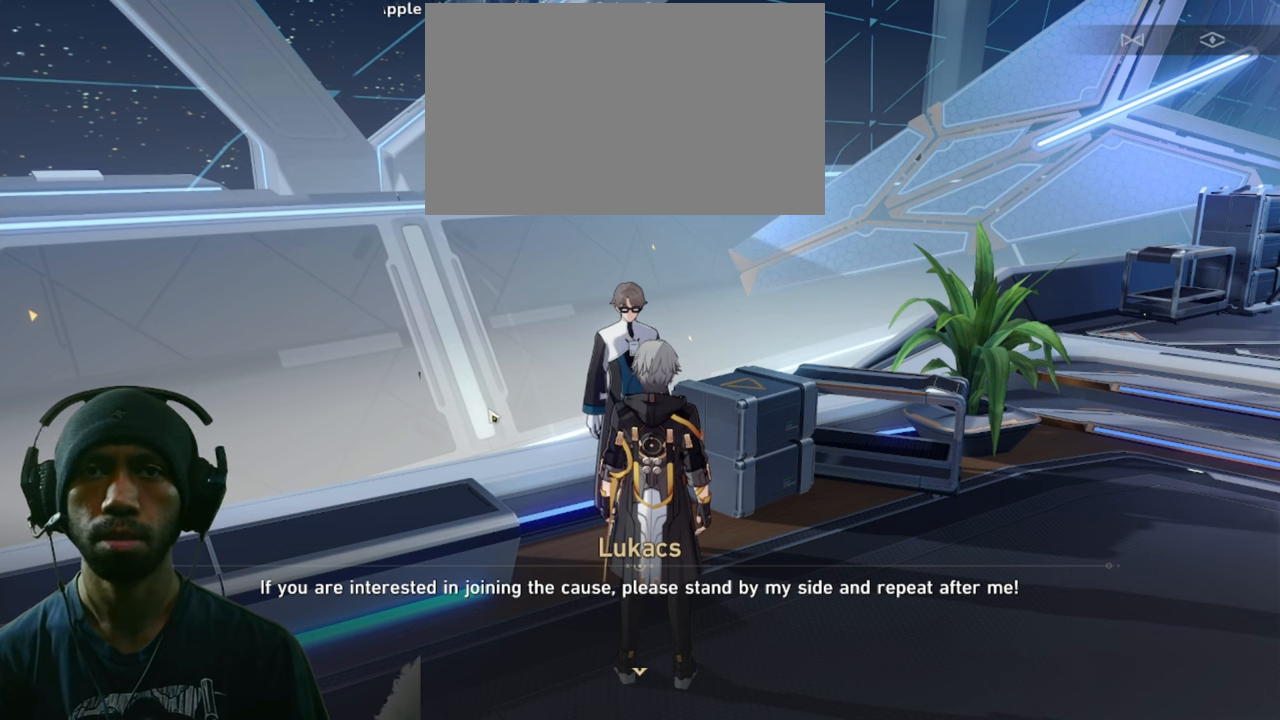
{"keys": [], "mouse": [], "events": []}
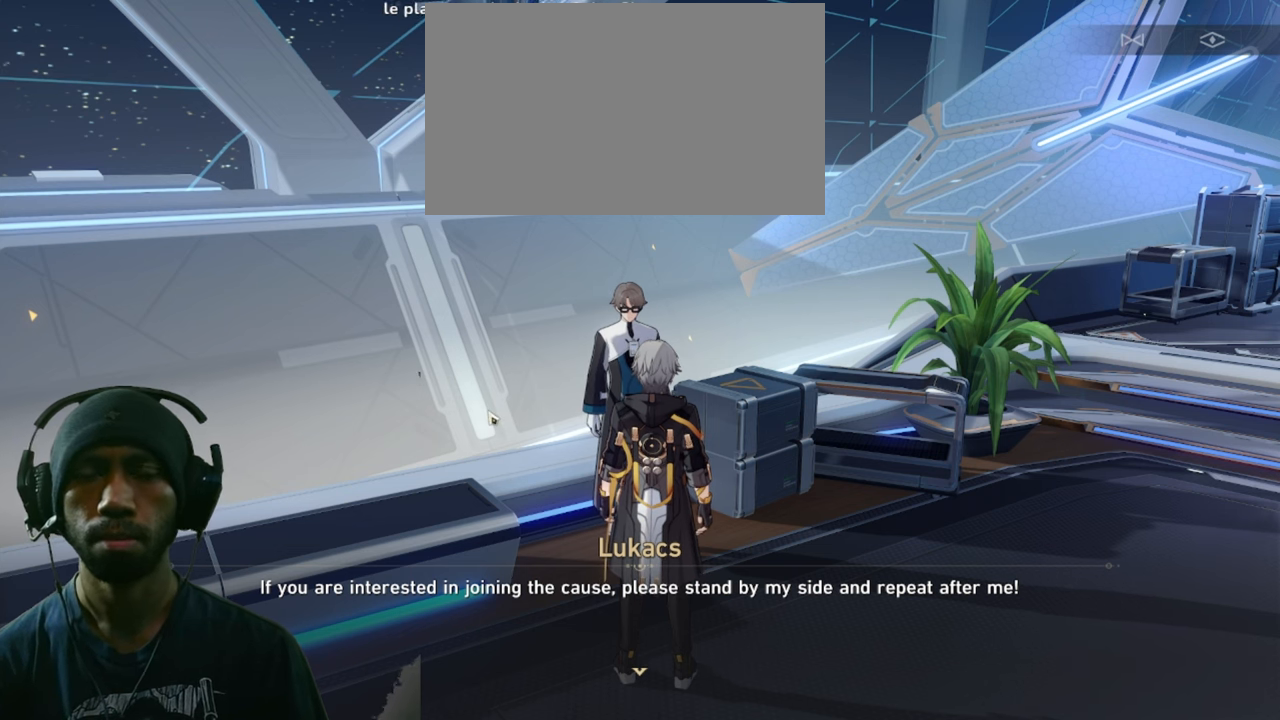
{"keys": [], "mouse": [], "events": []}
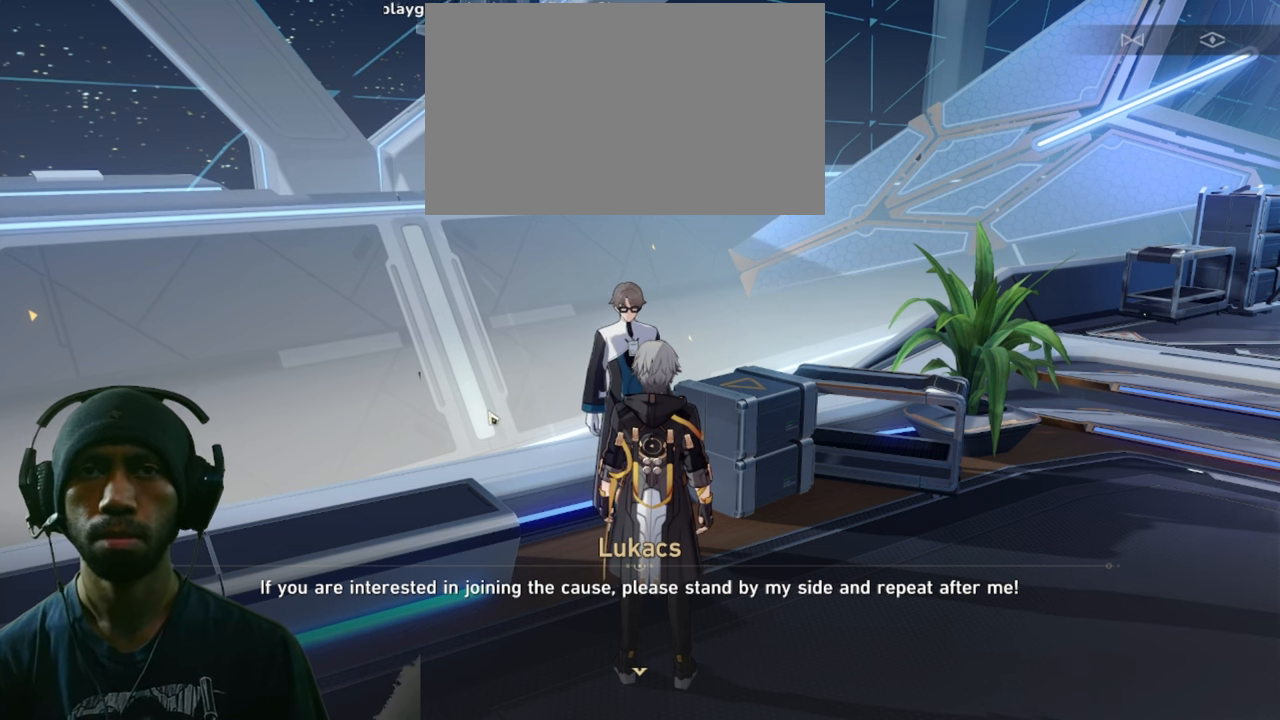
{"keys": [], "mouse": [], "events": []}
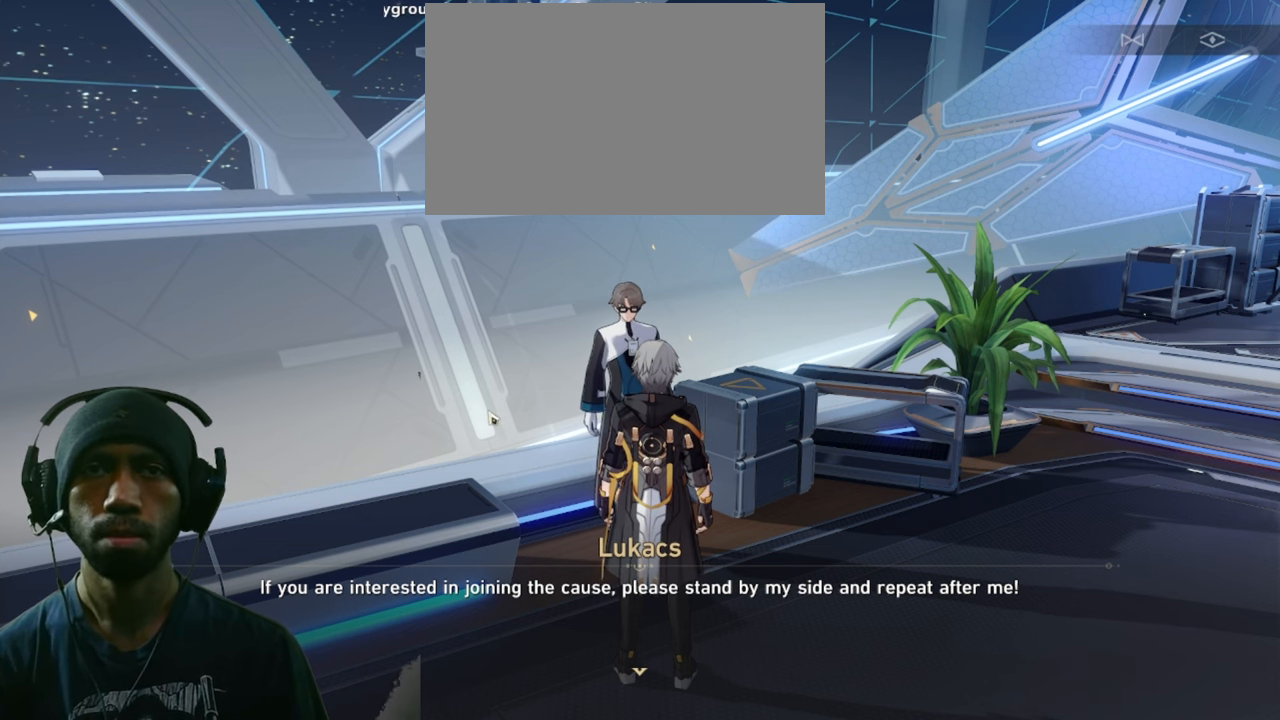
{"keys": [], "mouse": [], "events": []}
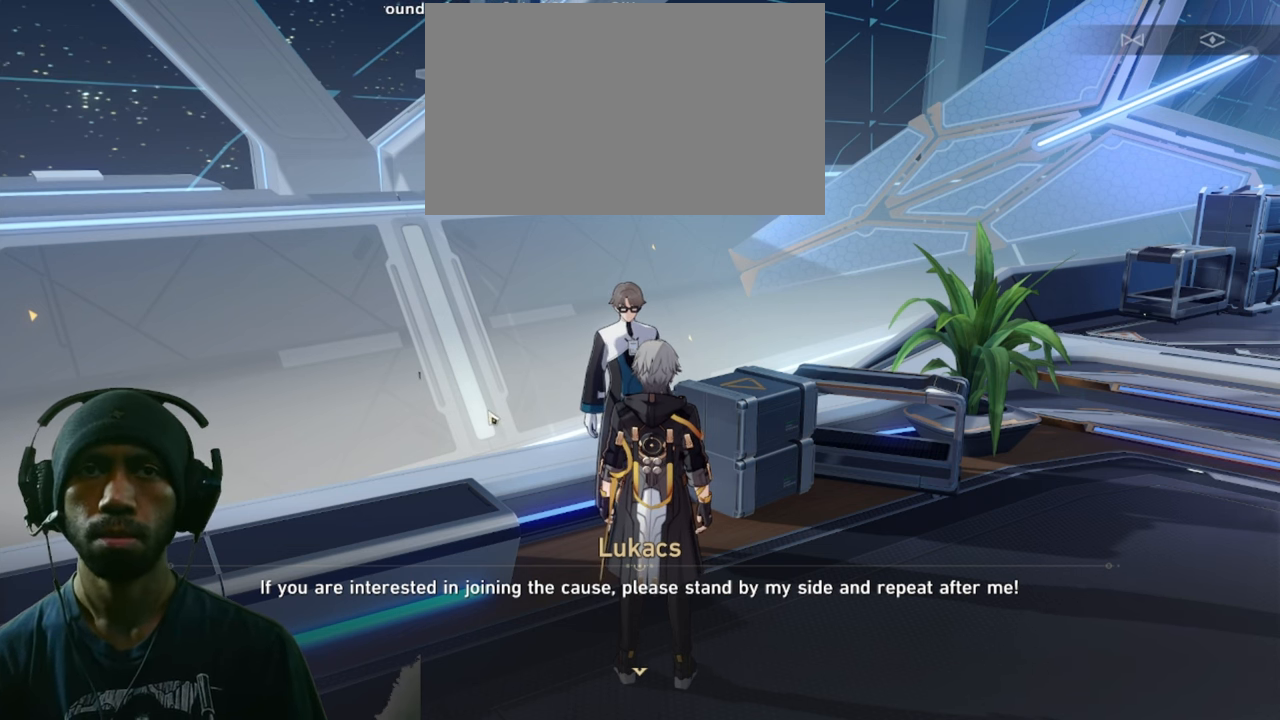
{"keys": [], "mouse": [], "events": [[283, "mouse_left", "down"], [417, "mouse_left", "up"]]}